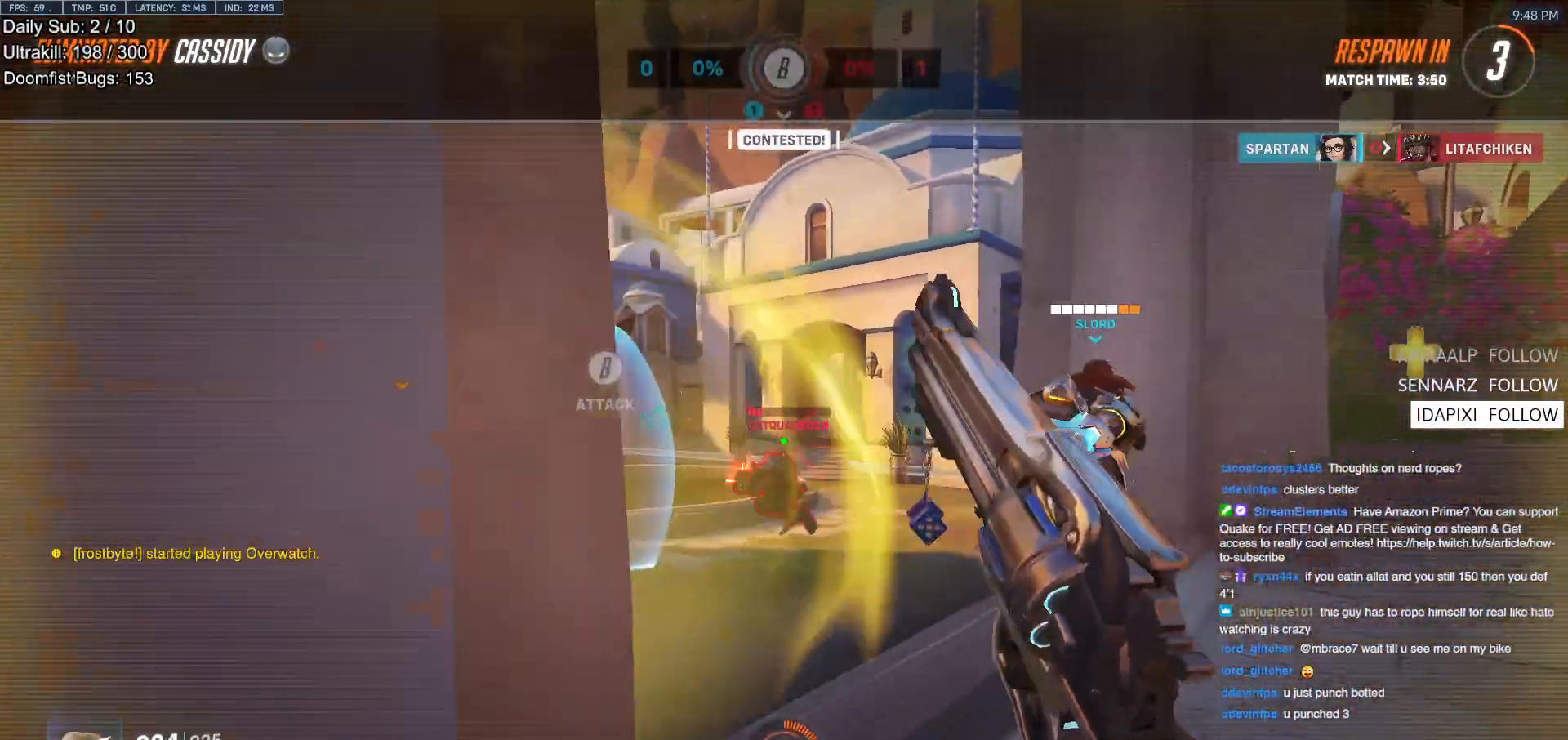
Gameplay with keyboard and mouse; each line is a JSON object with the keys and mouse buttons held at the frame after it. "events" lists presses ("down") and releases ("up") of "a", "ctrl", "d", "e", "f", "melee", "q", "r", "s", "shift", "space", "w", "mouse_left" and "mouse_right" between this image and that frame as [ms after this image, input, new state], when the widget could be followed in between. "mouse_left", "mouse_right" = the "left", "right" buttons of the "mouse" list. No other keys are recorded. Mouse movement is not recorded. Key names are as the overlay labels them; some are game actions (e.g. jump) rather than physical keys.
{"keys": [], "mouse": ["right"], "events": [[434, "mouse_right", "down"]]}
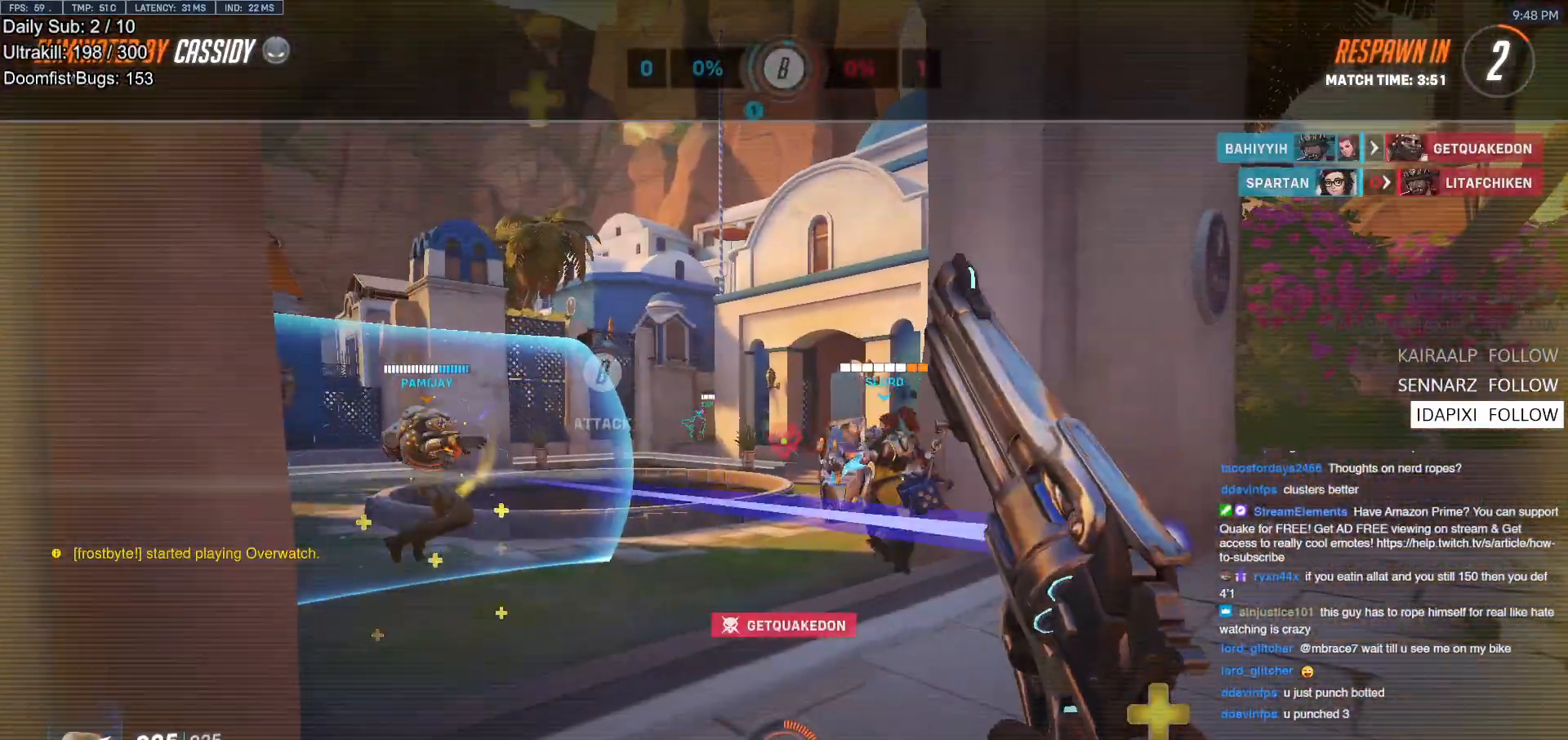
{"keys": [], "mouse": [], "events": [[66, "mouse_right", "up"]]}
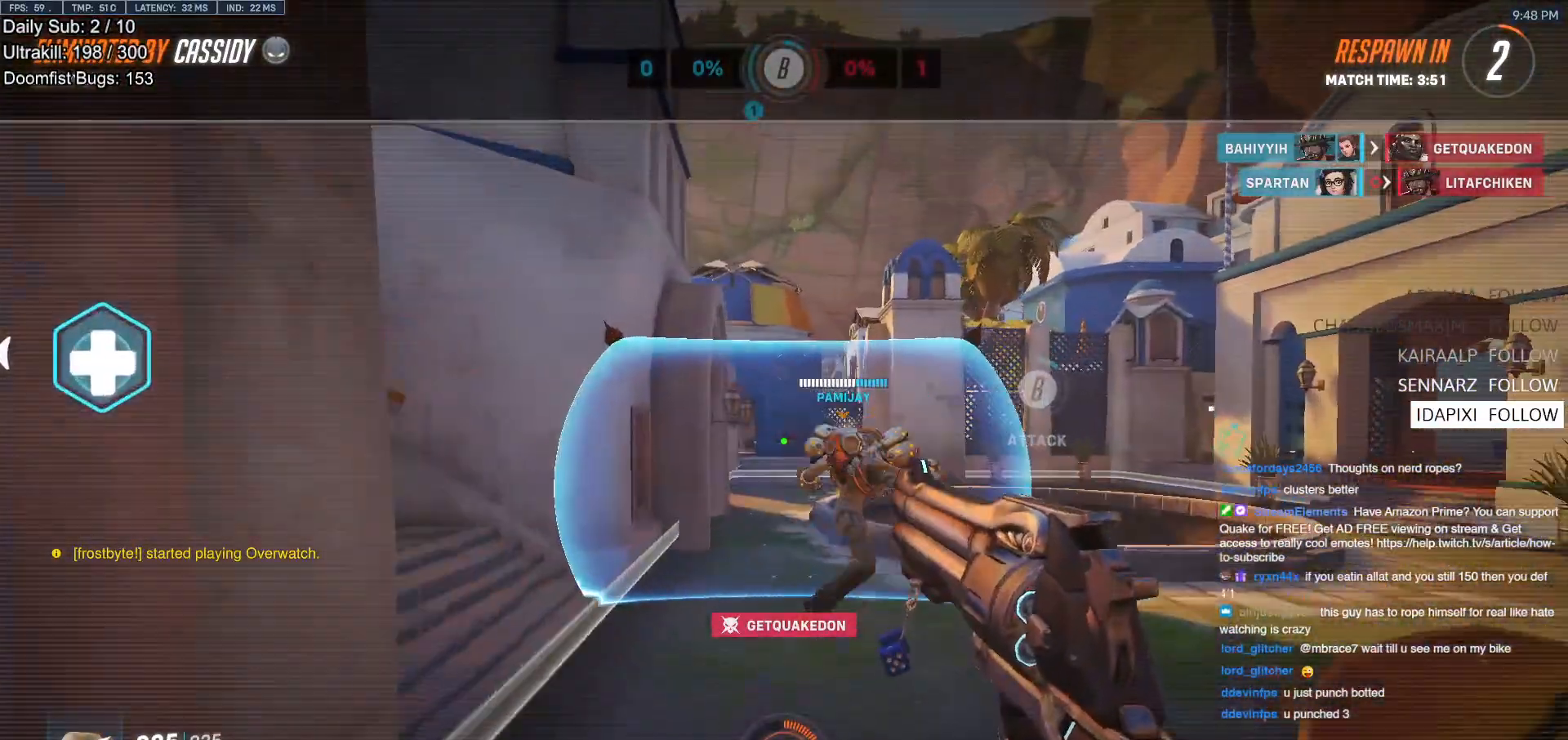
{"keys": [], "mouse": [], "events": []}
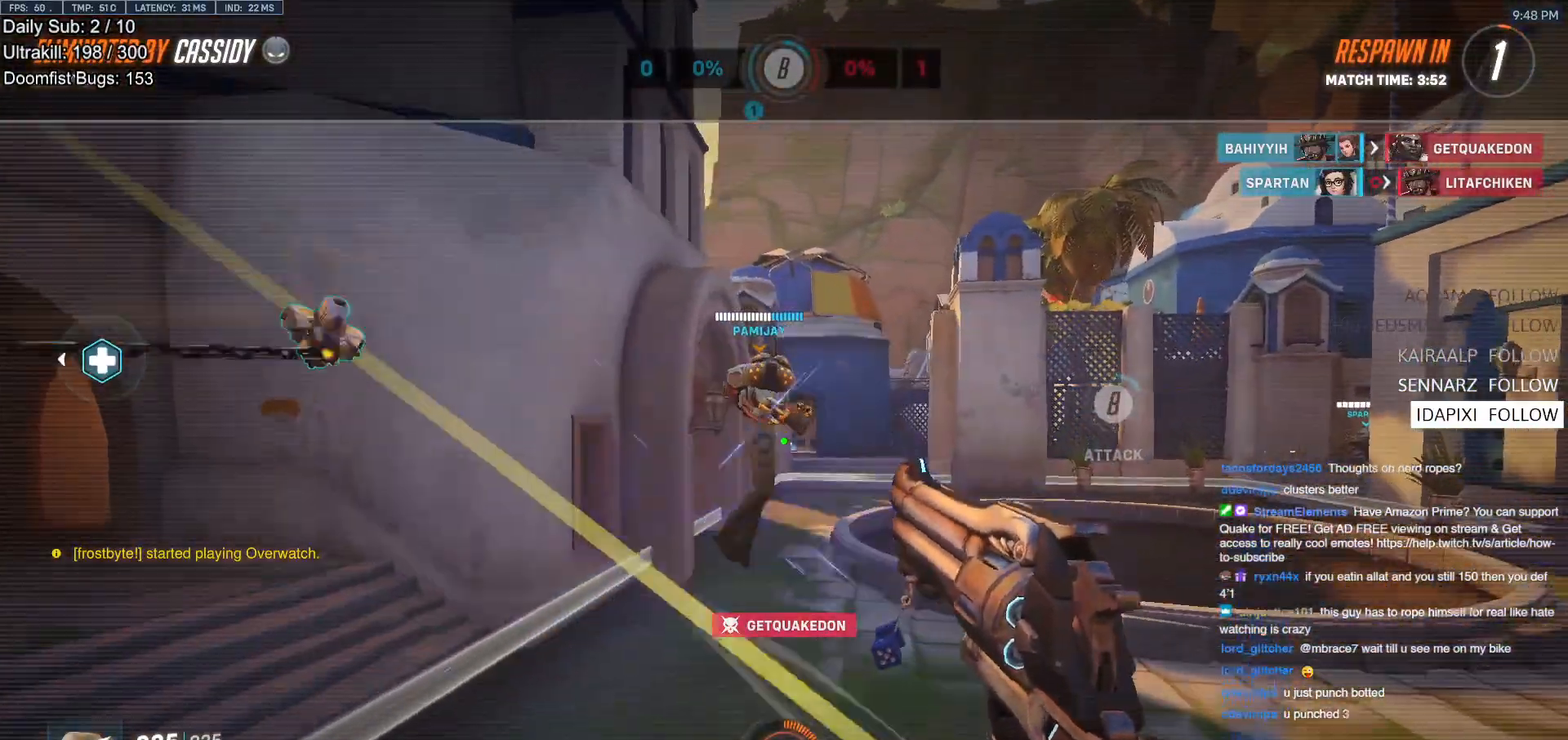
{"keys": [], "mouse": [], "events": [[367, "mouse_left", "down"], [400, "mouse_left", "up"]]}
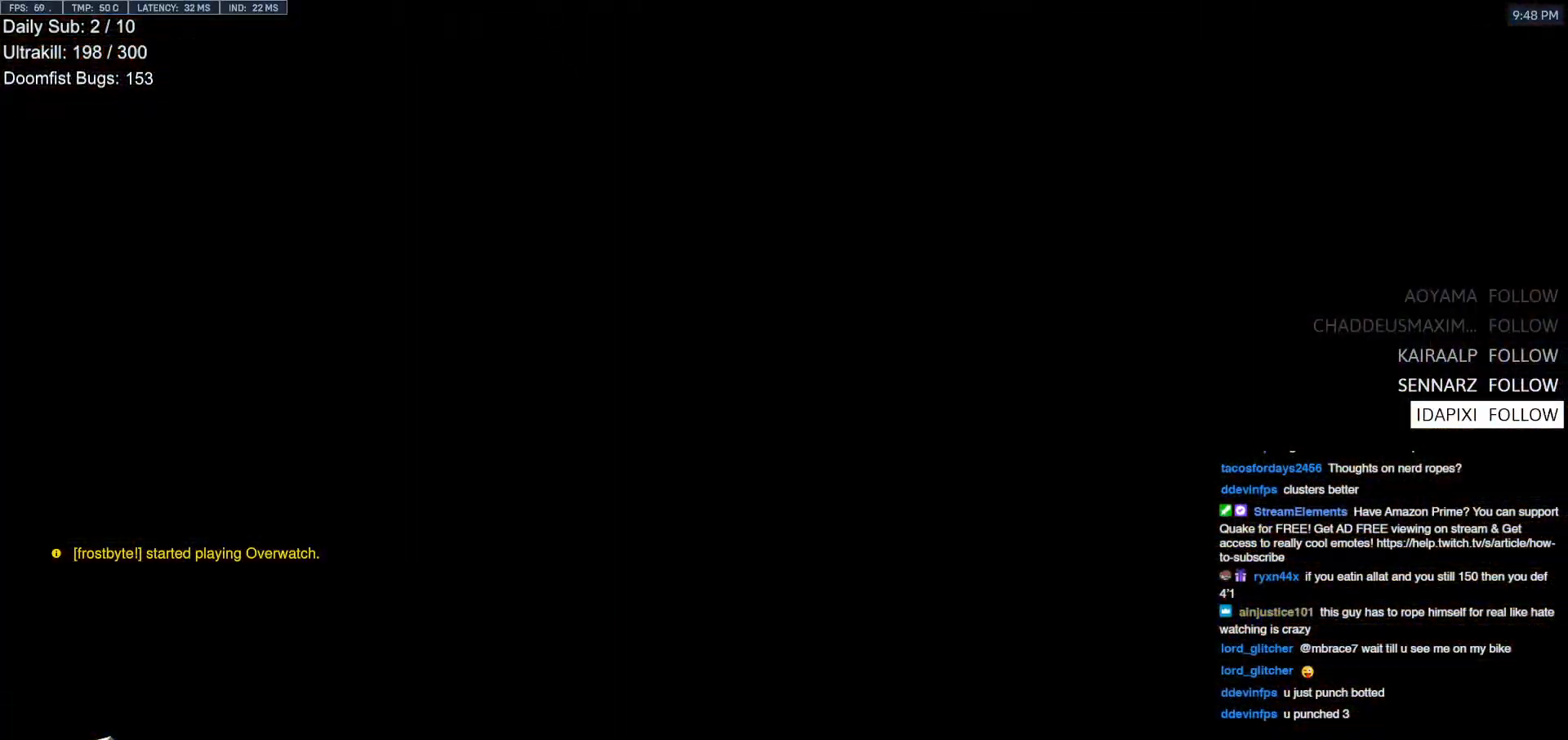
{"keys": [], "mouse": [], "events": []}
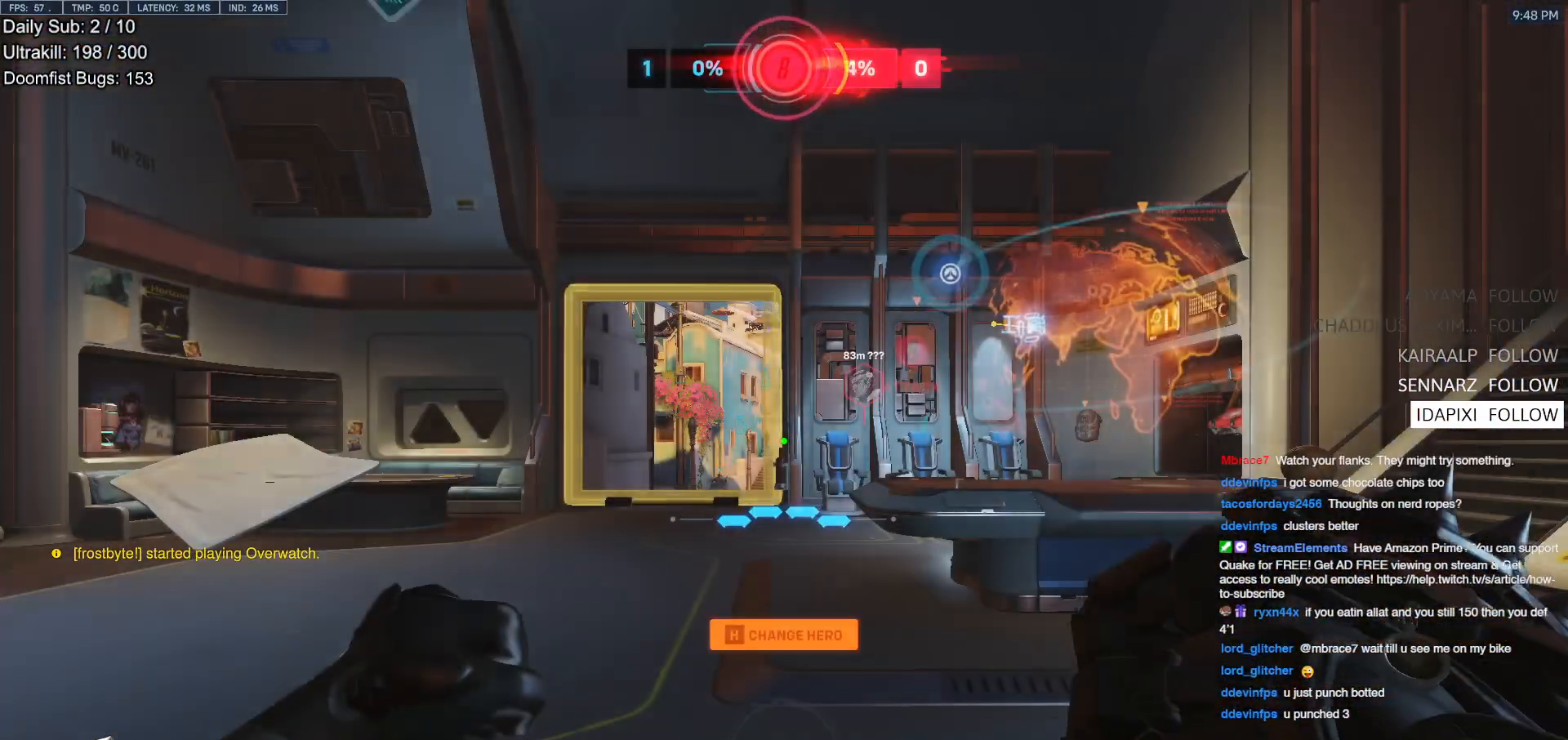
{"keys": [], "mouse": [], "events": [[16, "mouse_left", "down"], [66, "mouse_left", "up"], [250, "mouse_left", "down"], [350, "mouse_left", "up"]]}
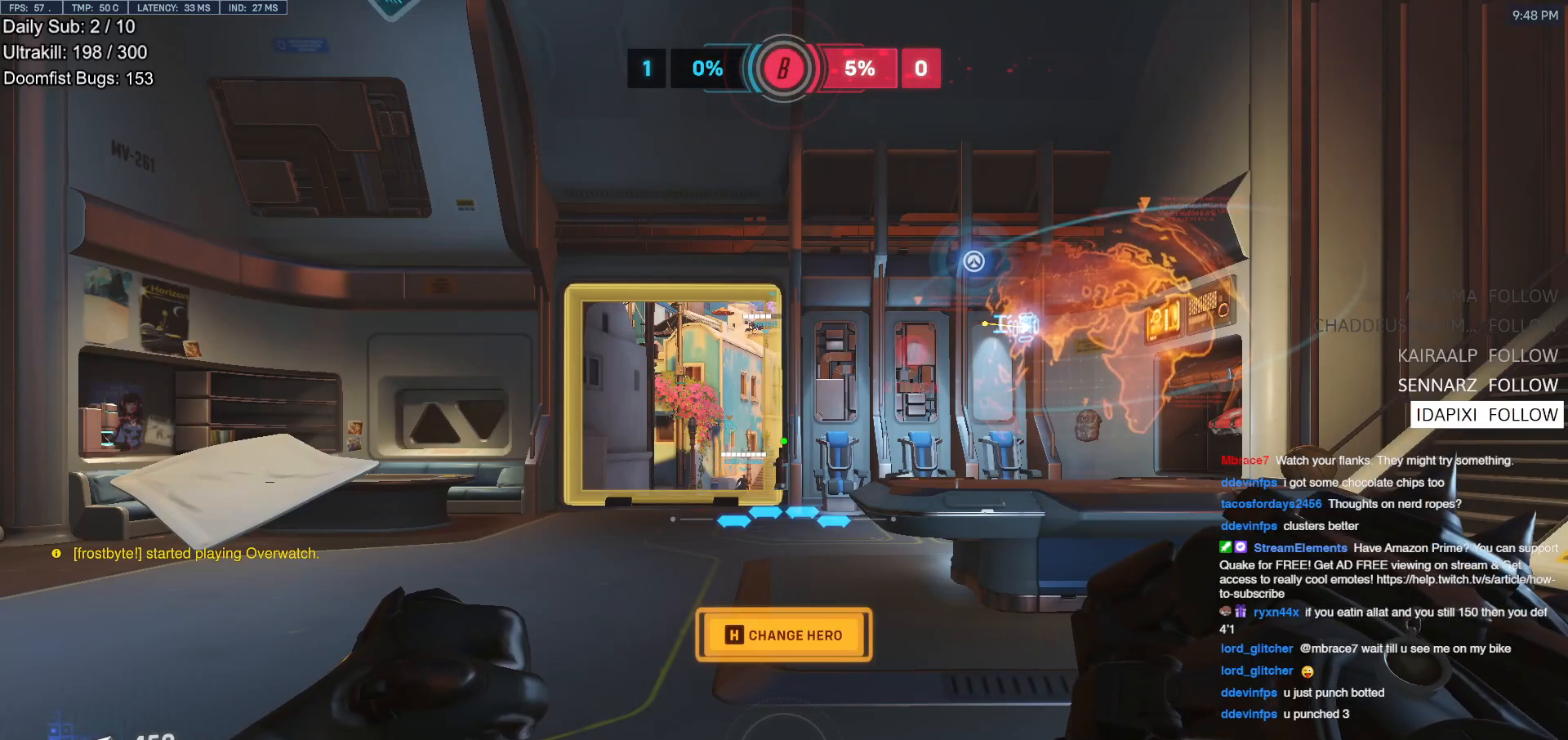
{"keys": [], "mouse": [], "events": [[84, "mouse_left", "down"], [134, "mouse_left", "up"]]}
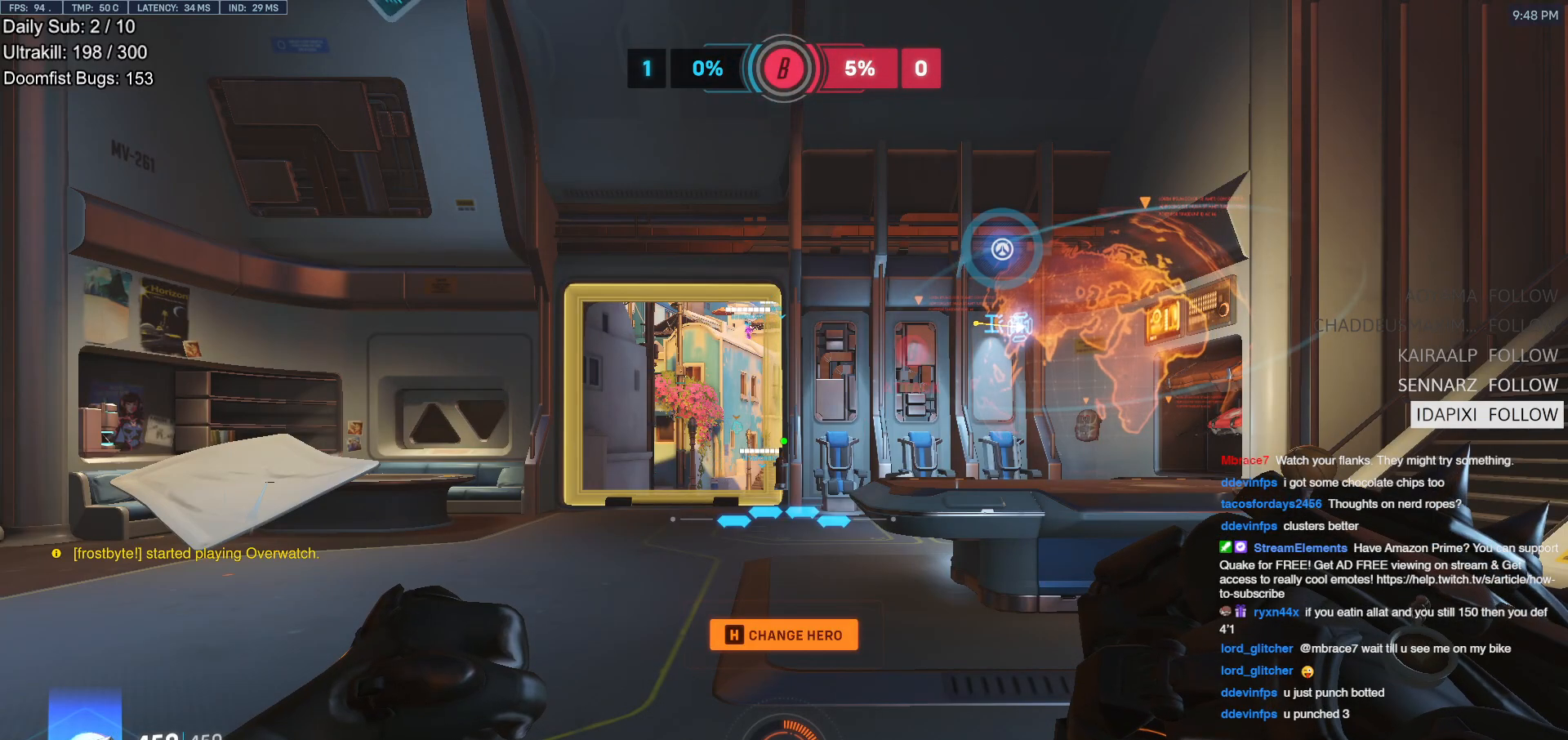
{"keys": ["w"], "mouse": ["right"], "events": [[350, "mouse_right", "down"], [400, "w", "down"], [434, "w", "up"], [484, "w", "down"]]}
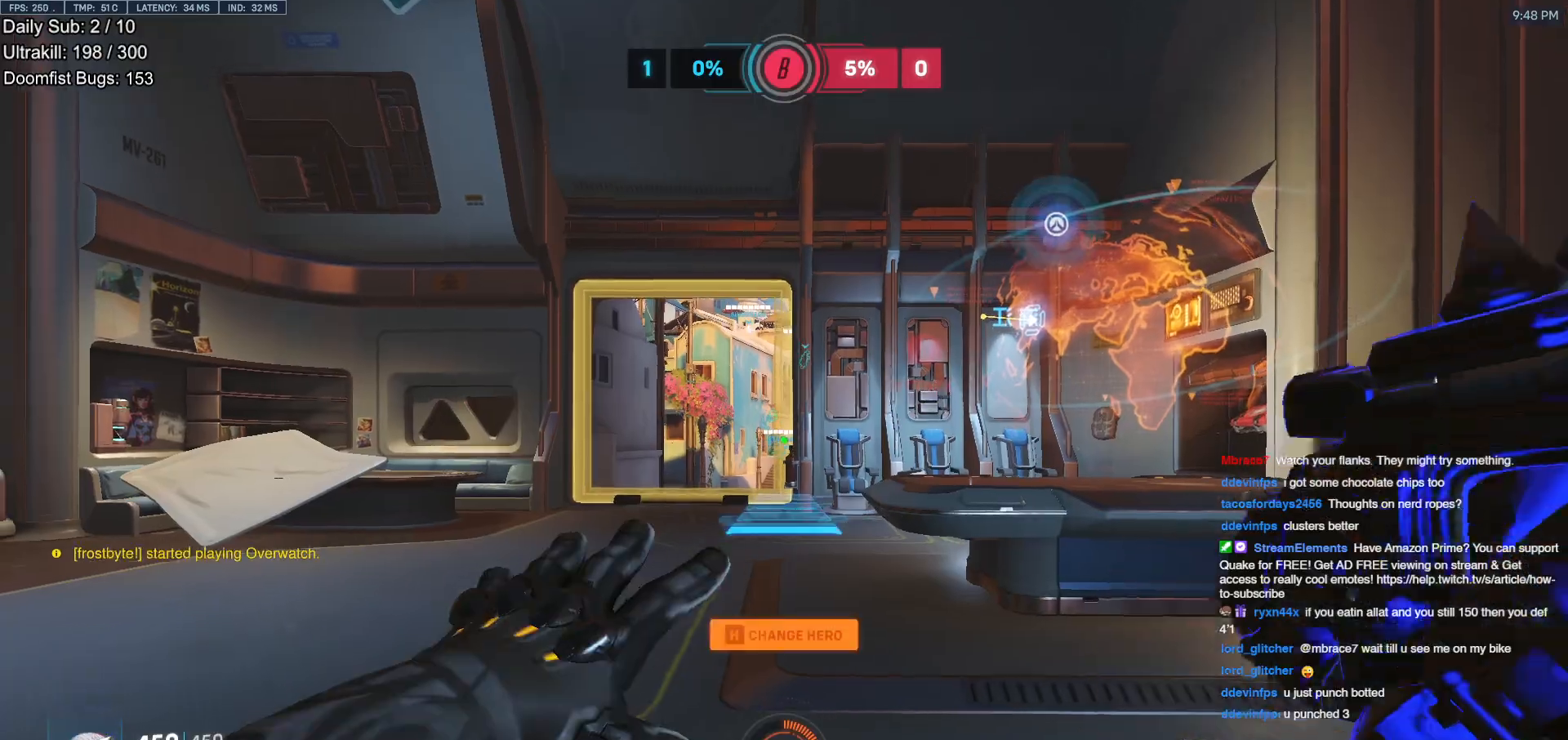
{"keys": ["space", "w"], "mouse": ["right"], "events": [[451, "space", "down"]]}
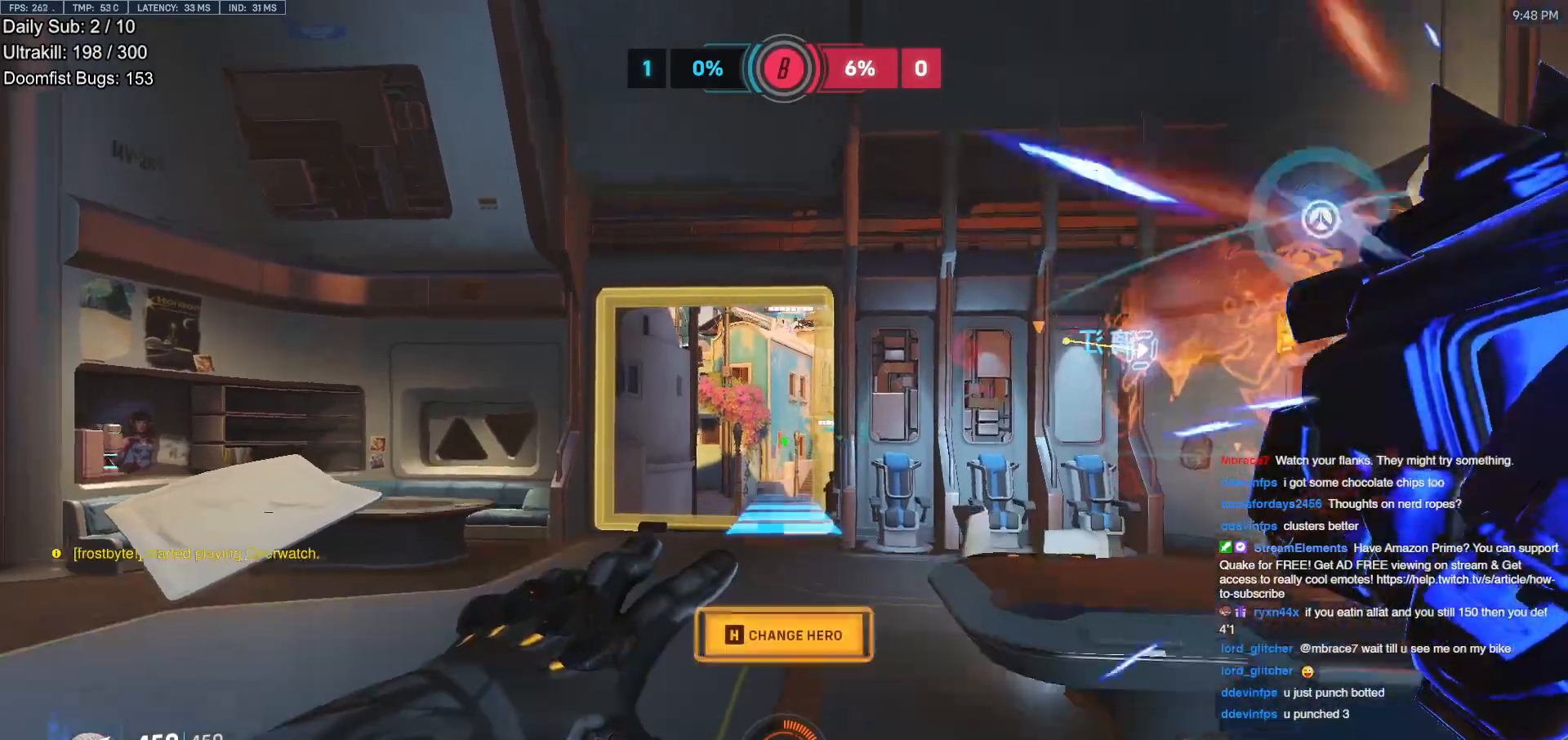
{"keys": ["w"], "mouse": [], "events": [[50, "space", "up"], [183, "r", "down"], [283, "r", "up"], [333, "mouse_right", "up"]]}
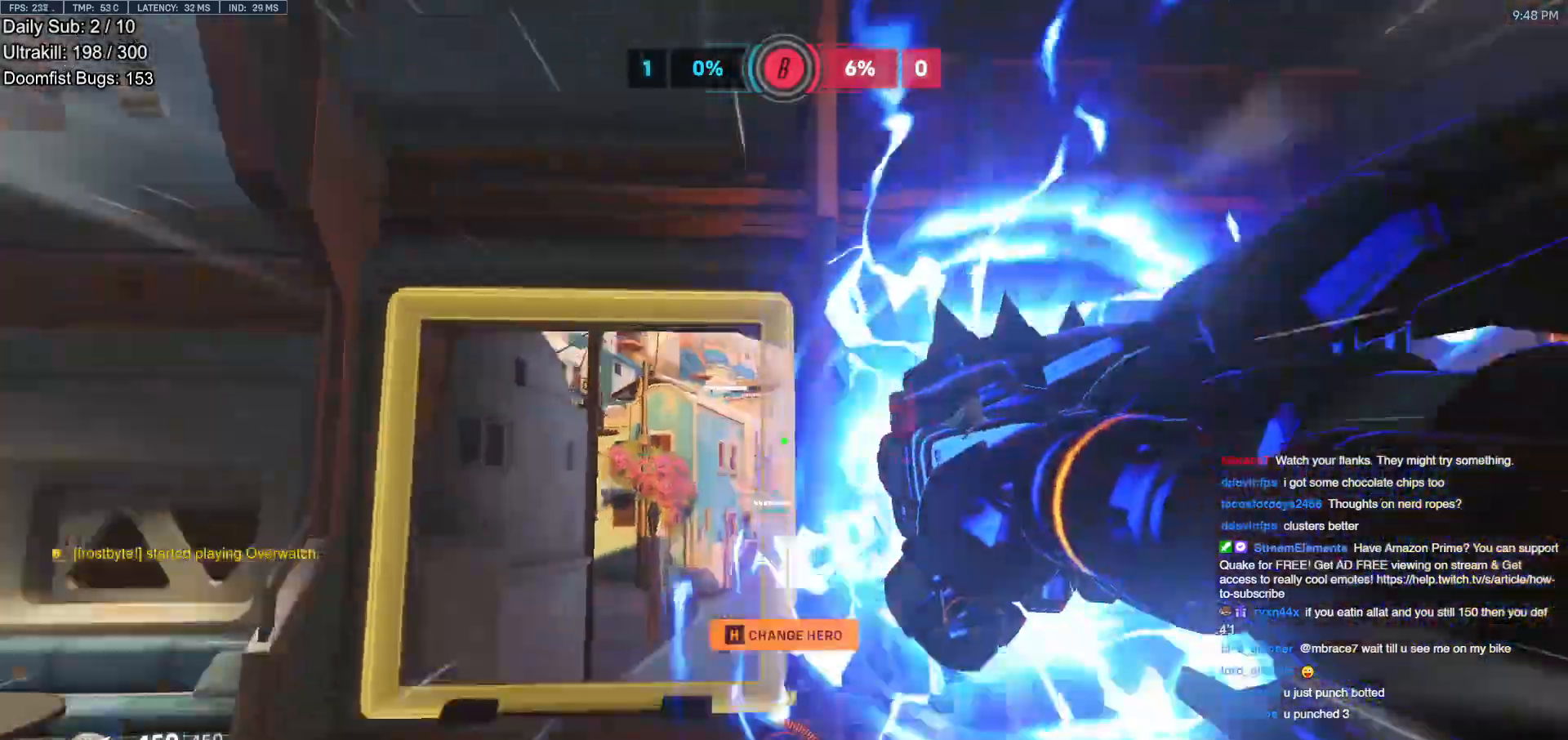
{"keys": ["w"], "mouse": [], "events": [[217, "space", "down"], [250, "e", "down"], [250, "space", "up"], [301, "e", "up"]]}
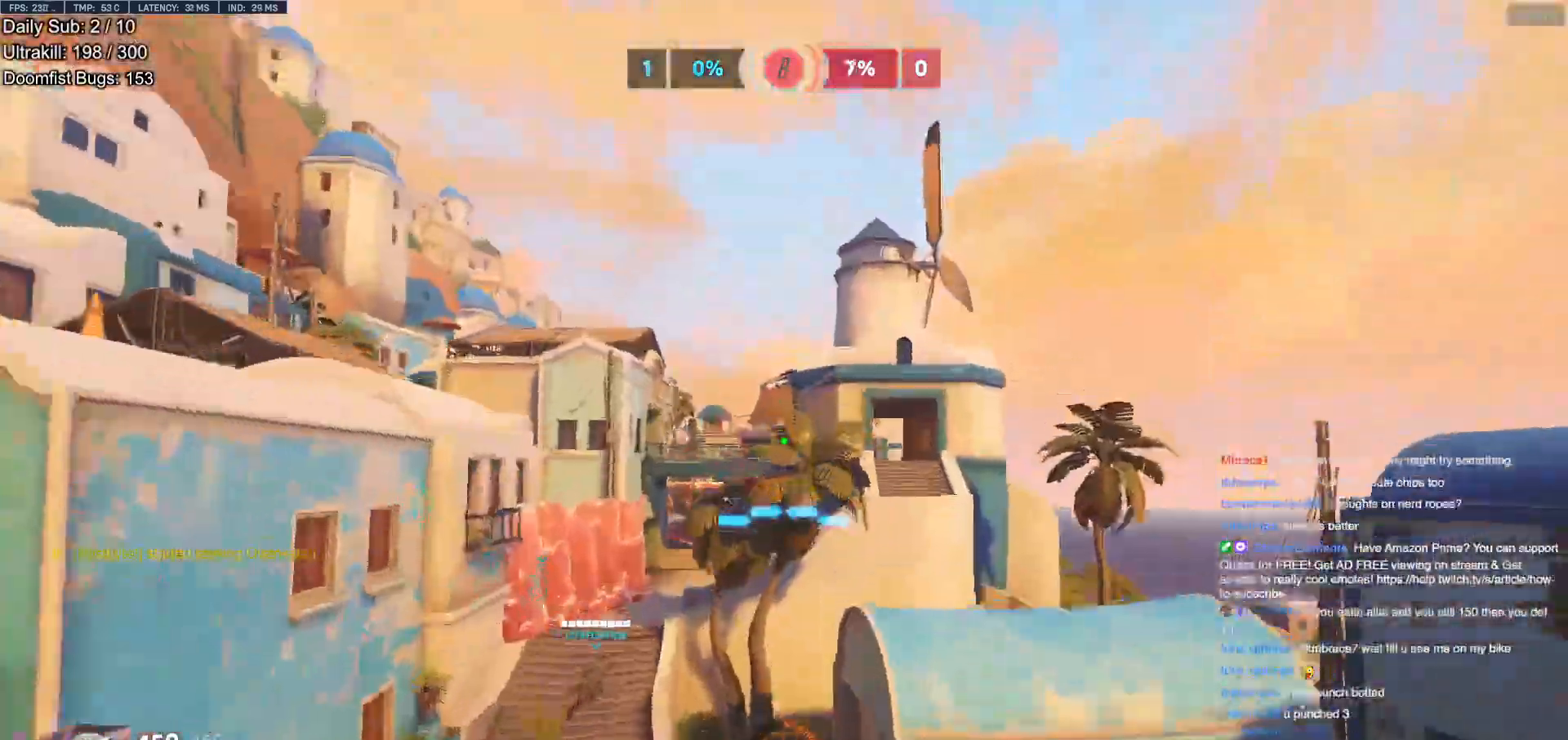
{"keys": ["d", "w"], "mouse": [], "events": [[267, "d", "down"]]}
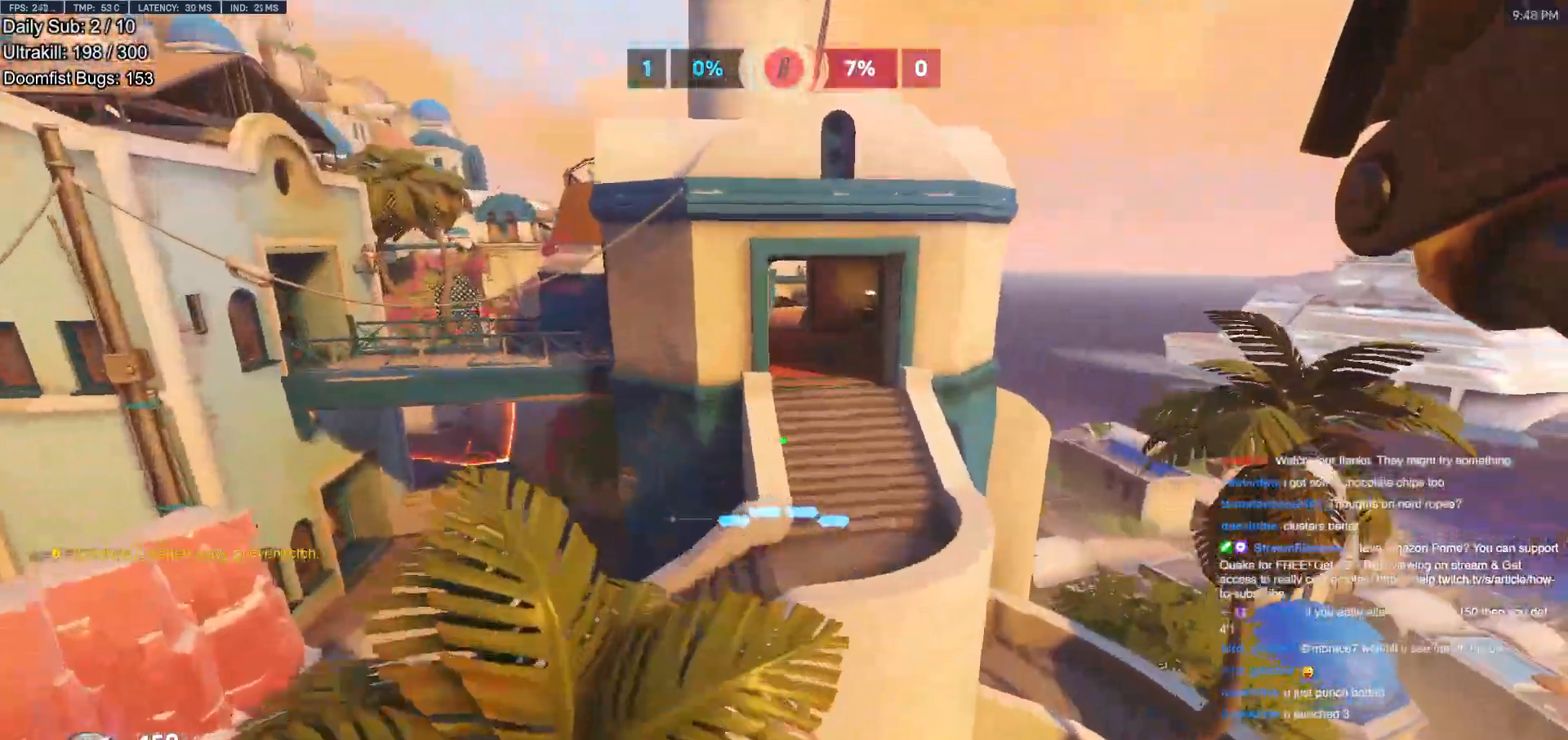
{"keys": ["w"], "mouse": [], "events": [[150, "d", "up"], [284, "e", "down"], [434, "e", "up"]]}
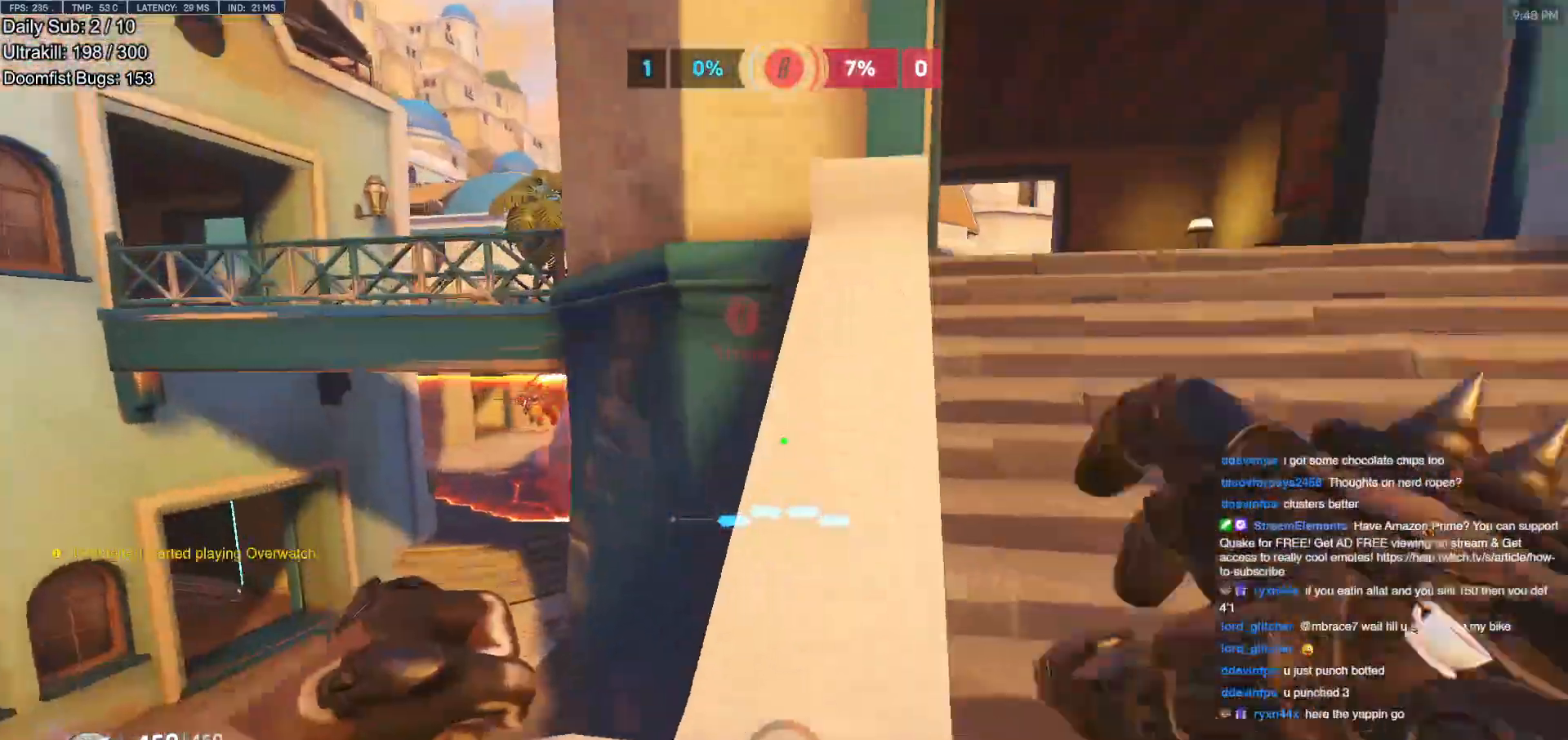
{"keys": ["w"], "mouse": [], "events": [[16, "d", "down"], [200, "space", "down"], [350, "space", "up"], [484, "d", "up"]]}
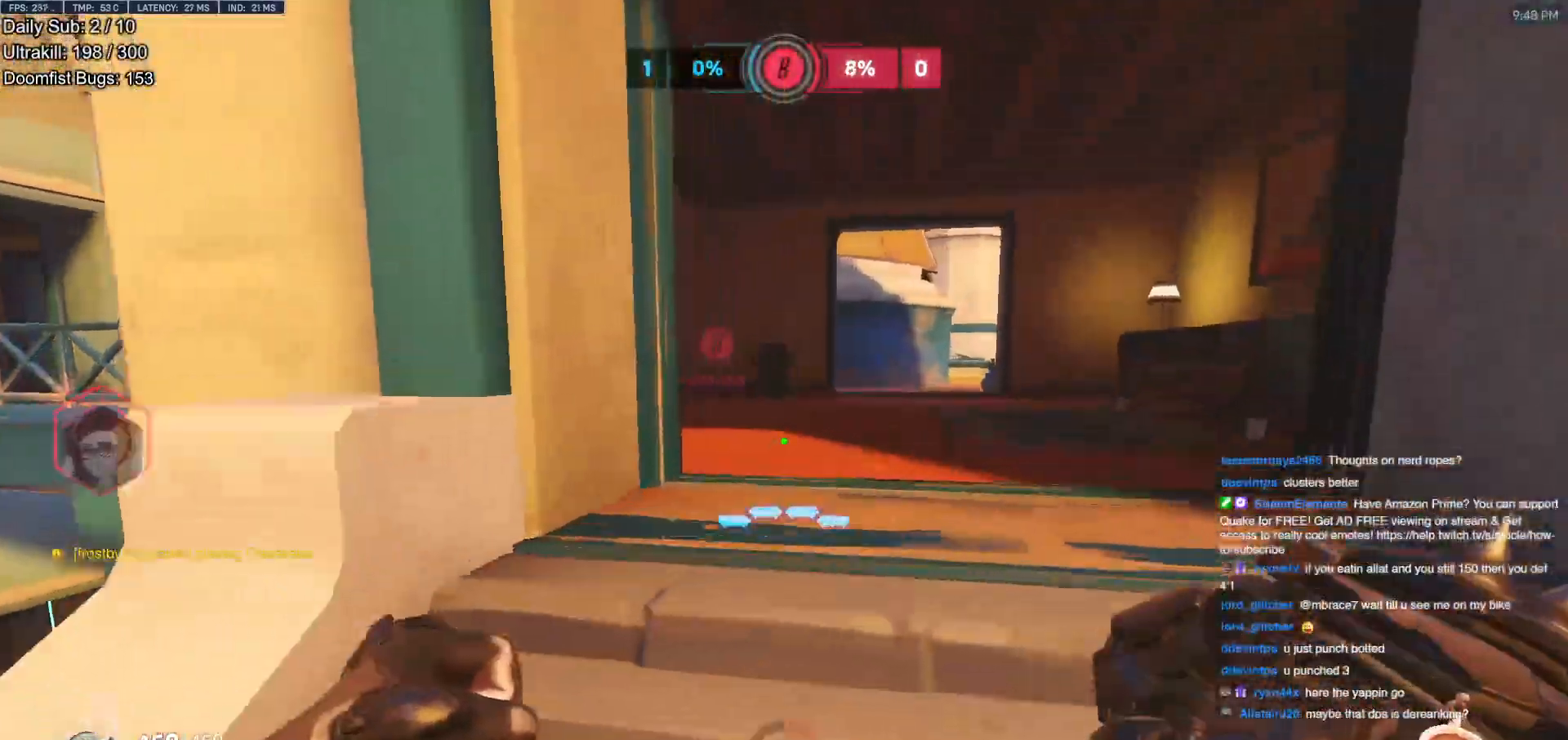
{"keys": ["w"], "mouse": [], "events": []}
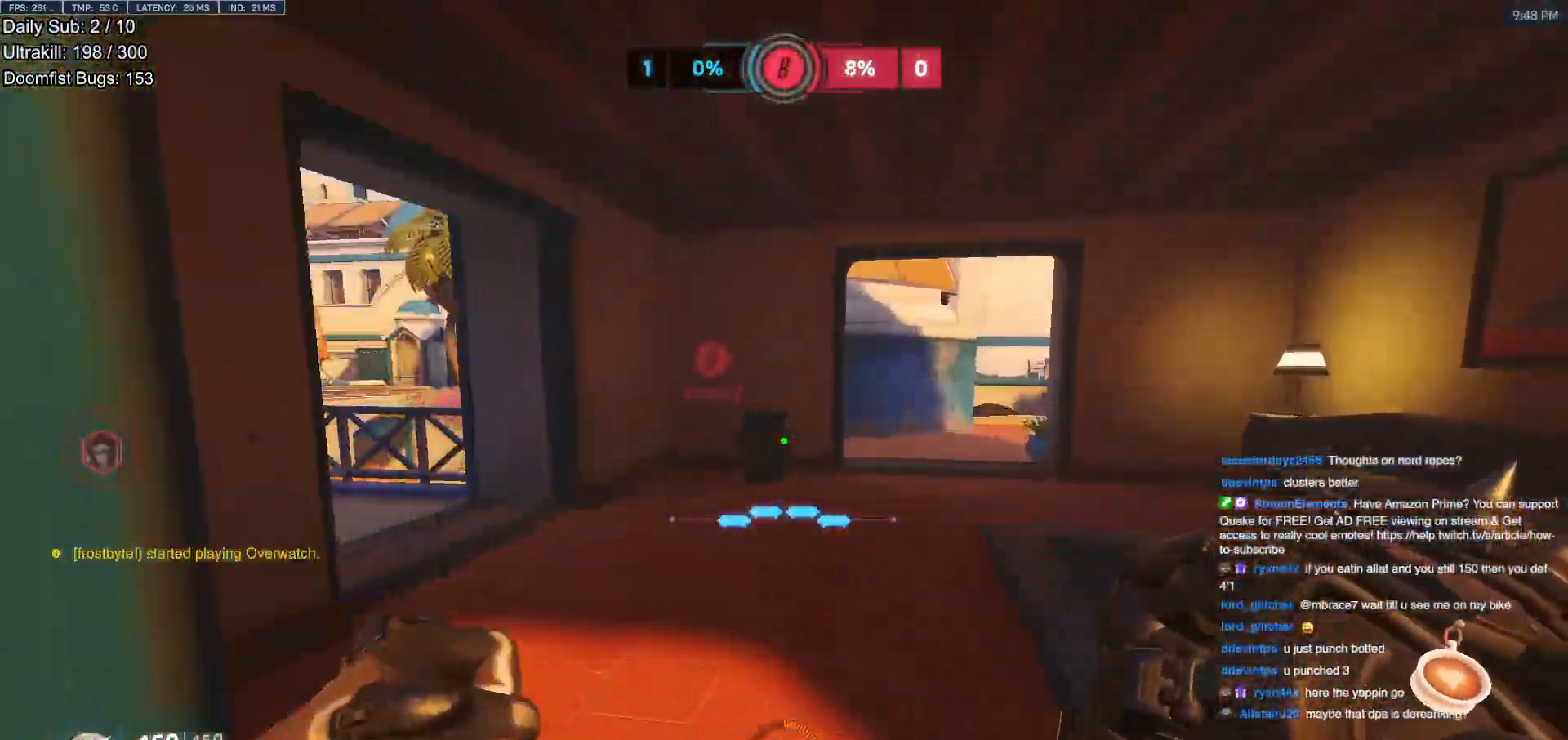
{"keys": ["w"], "mouse": [], "events": []}
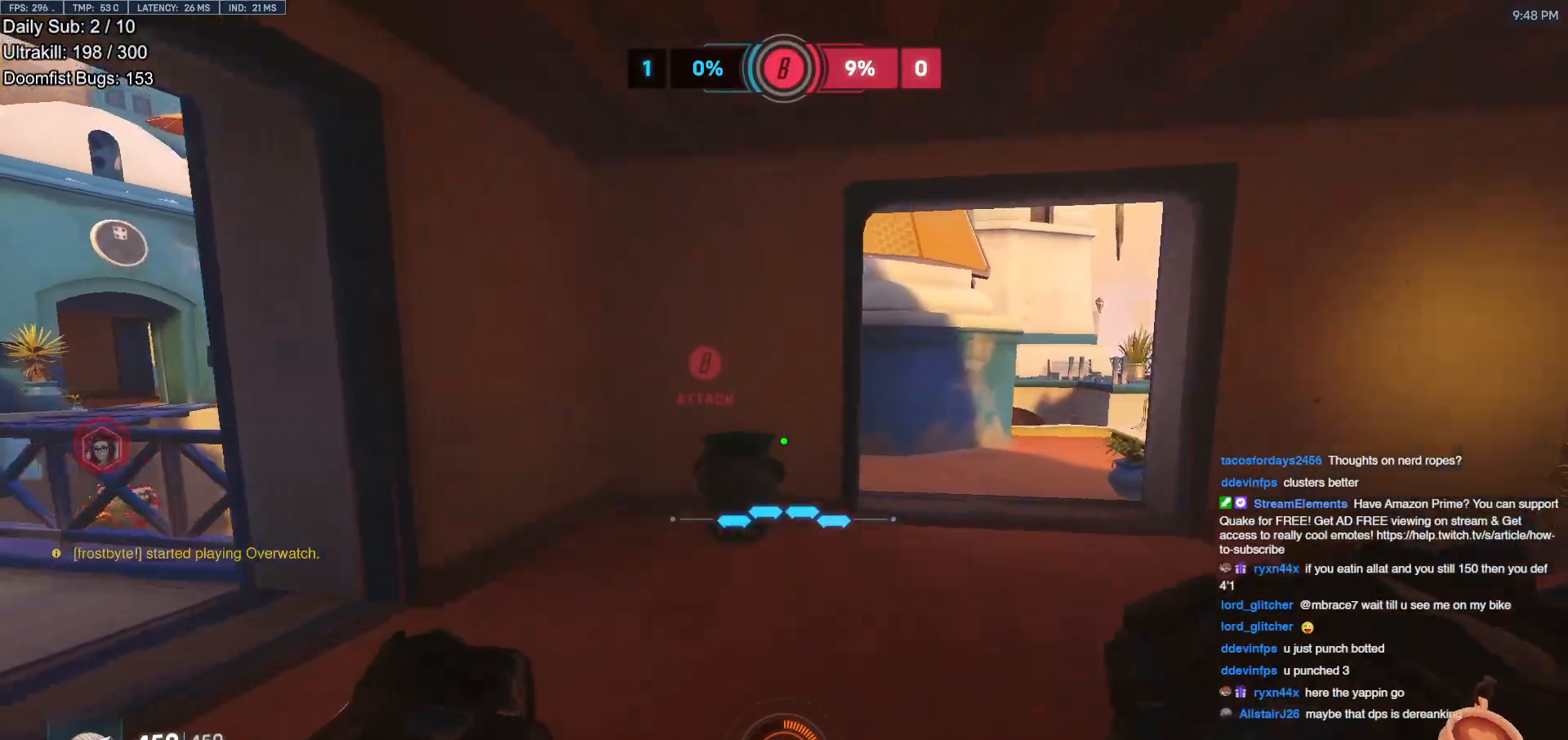
{"keys": ["w"], "mouse": [], "events": [[351, "w", "up"], [484, "w", "down"]]}
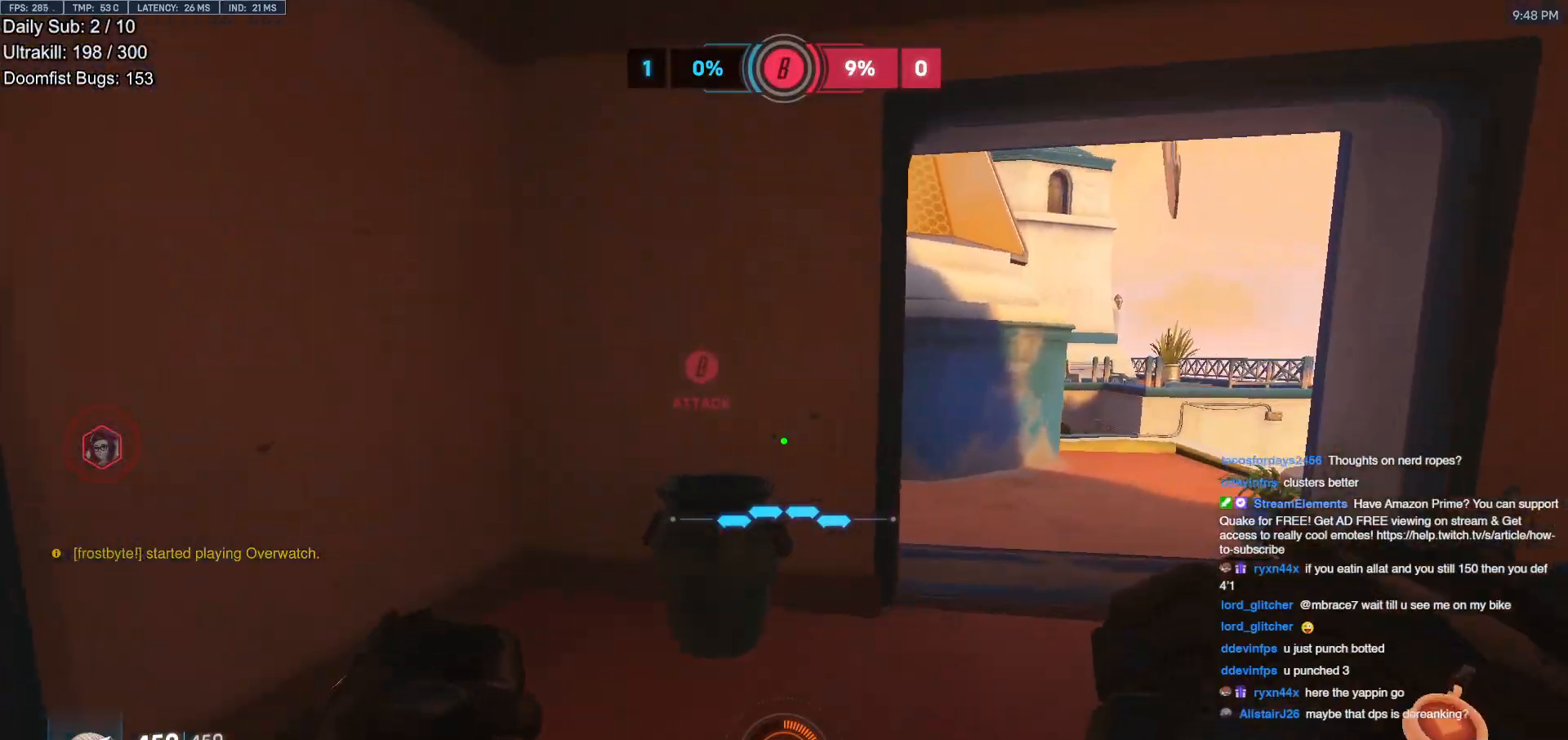
{"keys": ["d", "w"], "mouse": [], "events": [[400, "d", "down"]]}
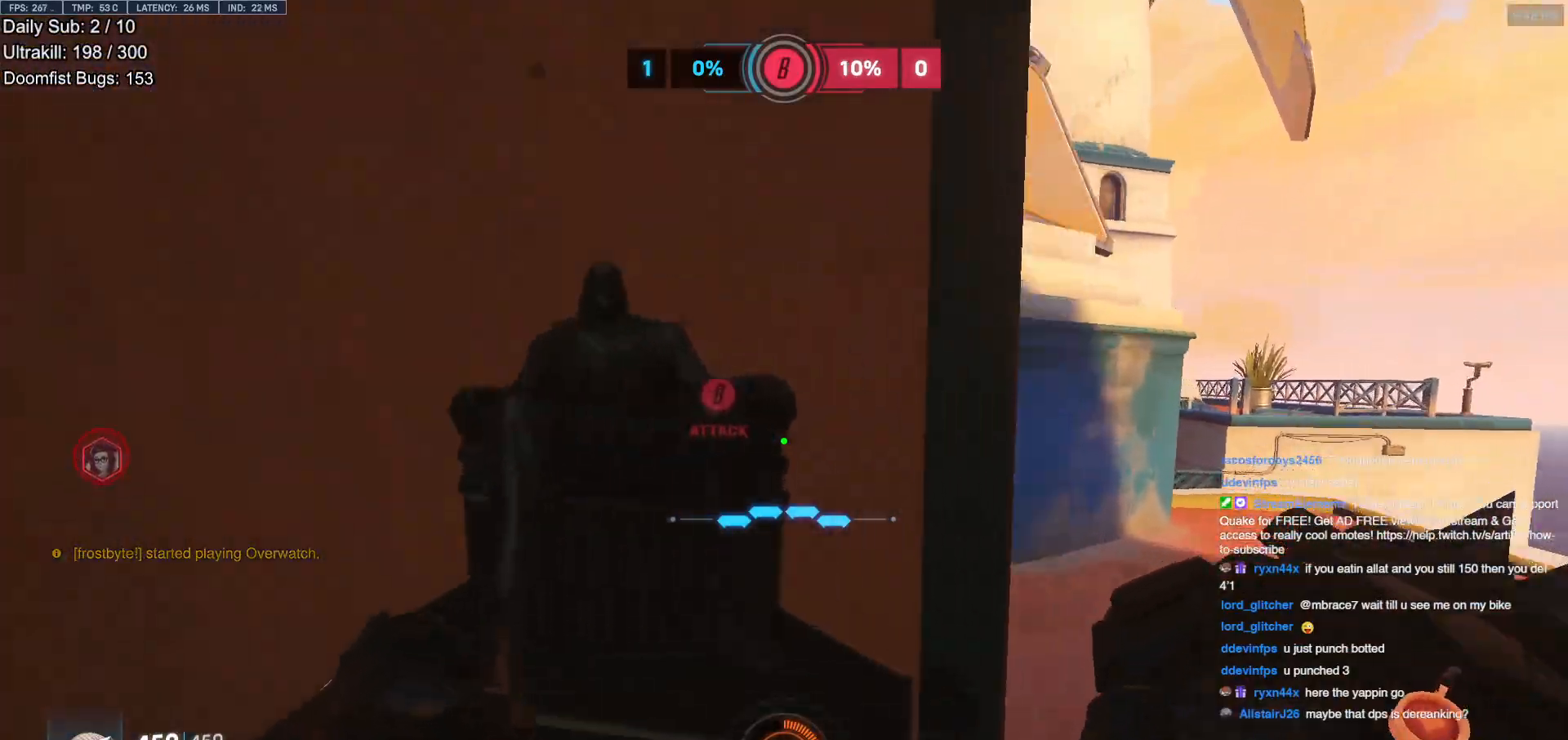
{"keys": ["d", "w"], "mouse": [], "events": []}
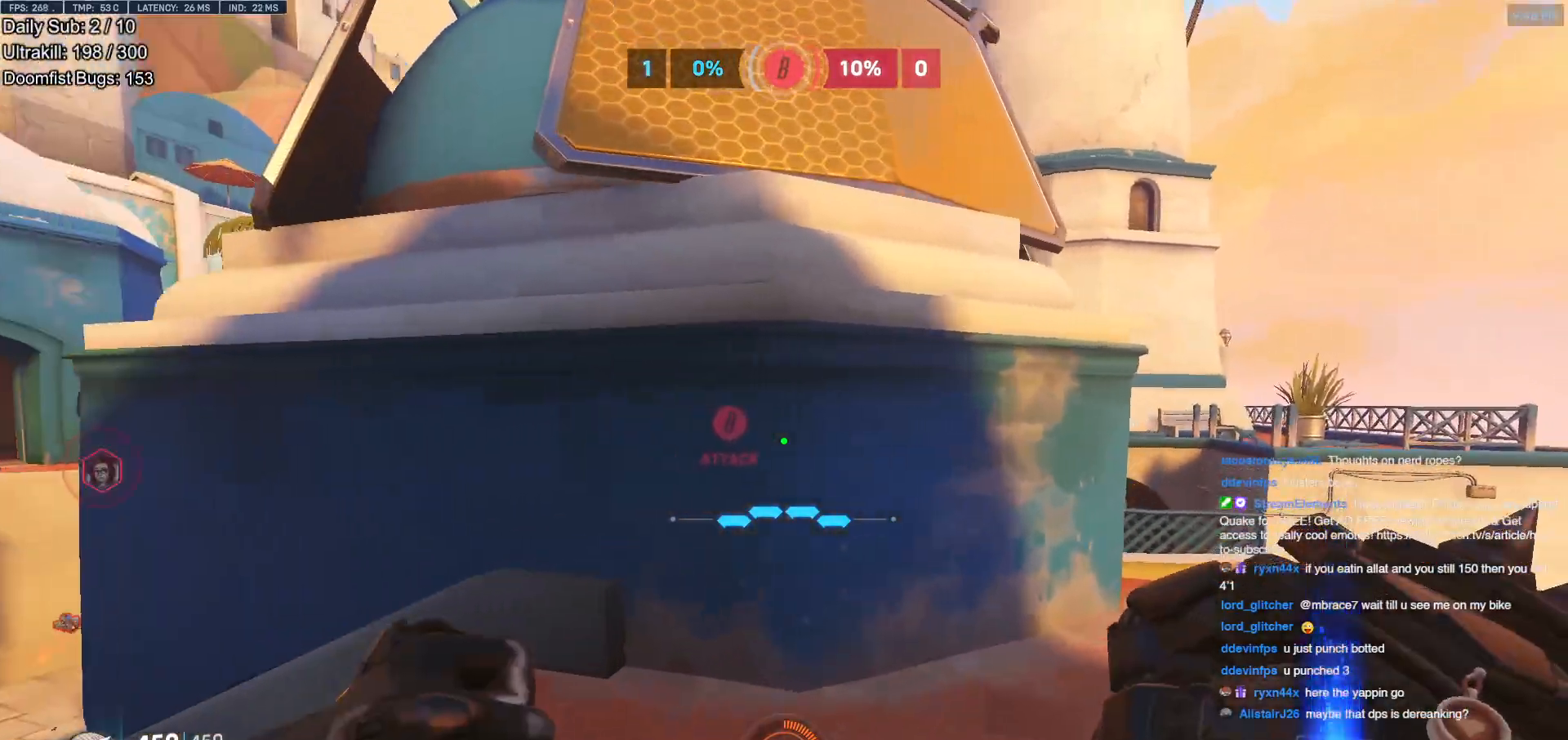
{"keys": ["d", "w"], "mouse": ["right"], "events": [[134, "space", "down"], [217, "space", "up"], [501, "mouse_right", "down"]]}
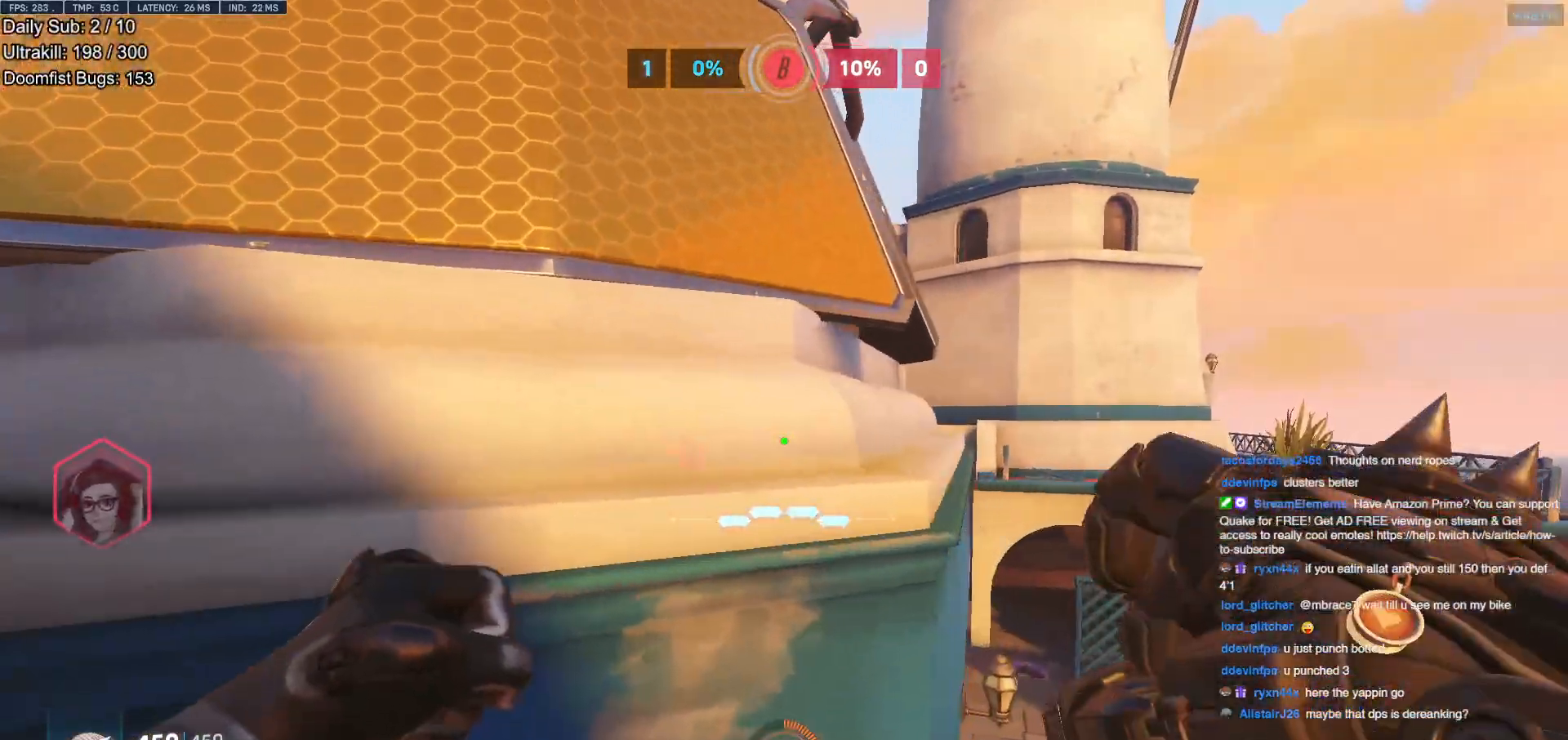
{"keys": ["d", "w"], "mouse": ["right"], "events": []}
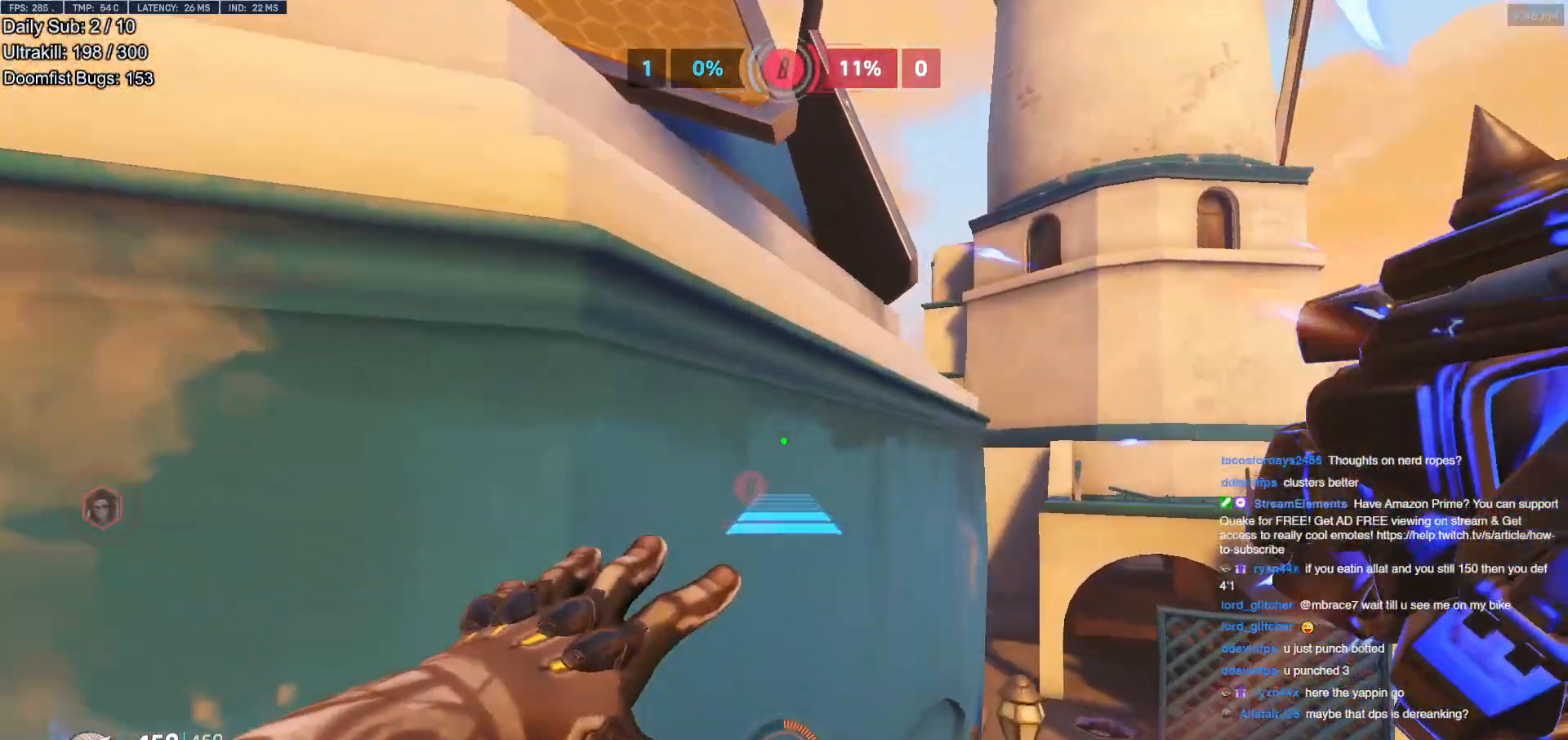
{"keys": ["w"], "mouse": [], "events": [[67, "d", "up"], [117, "space", "down"], [250, "space", "up"], [484, "mouse_right", "up"]]}
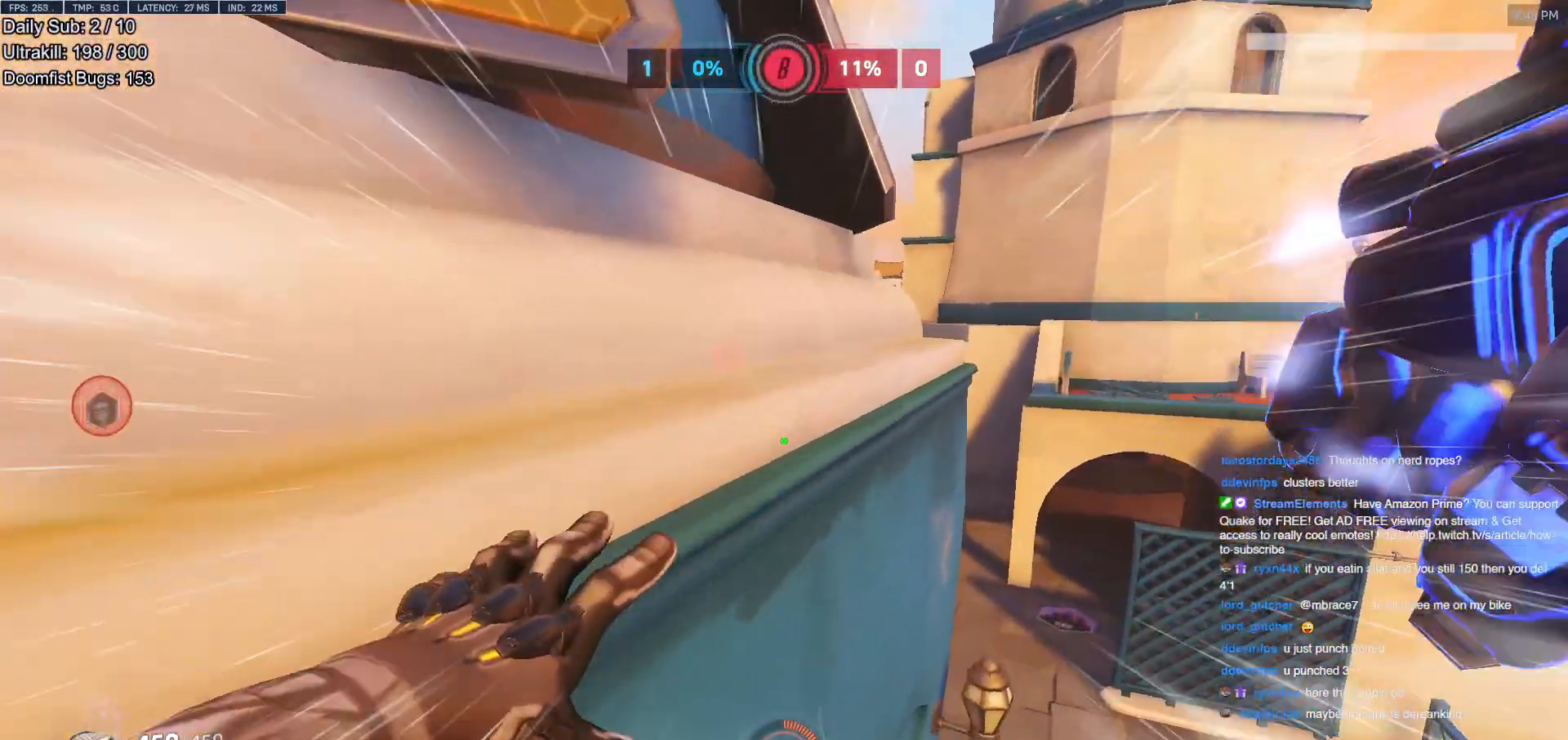
{"keys": ["w"], "mouse": [], "events": [[367, "space", "down"], [450, "space", "up"]]}
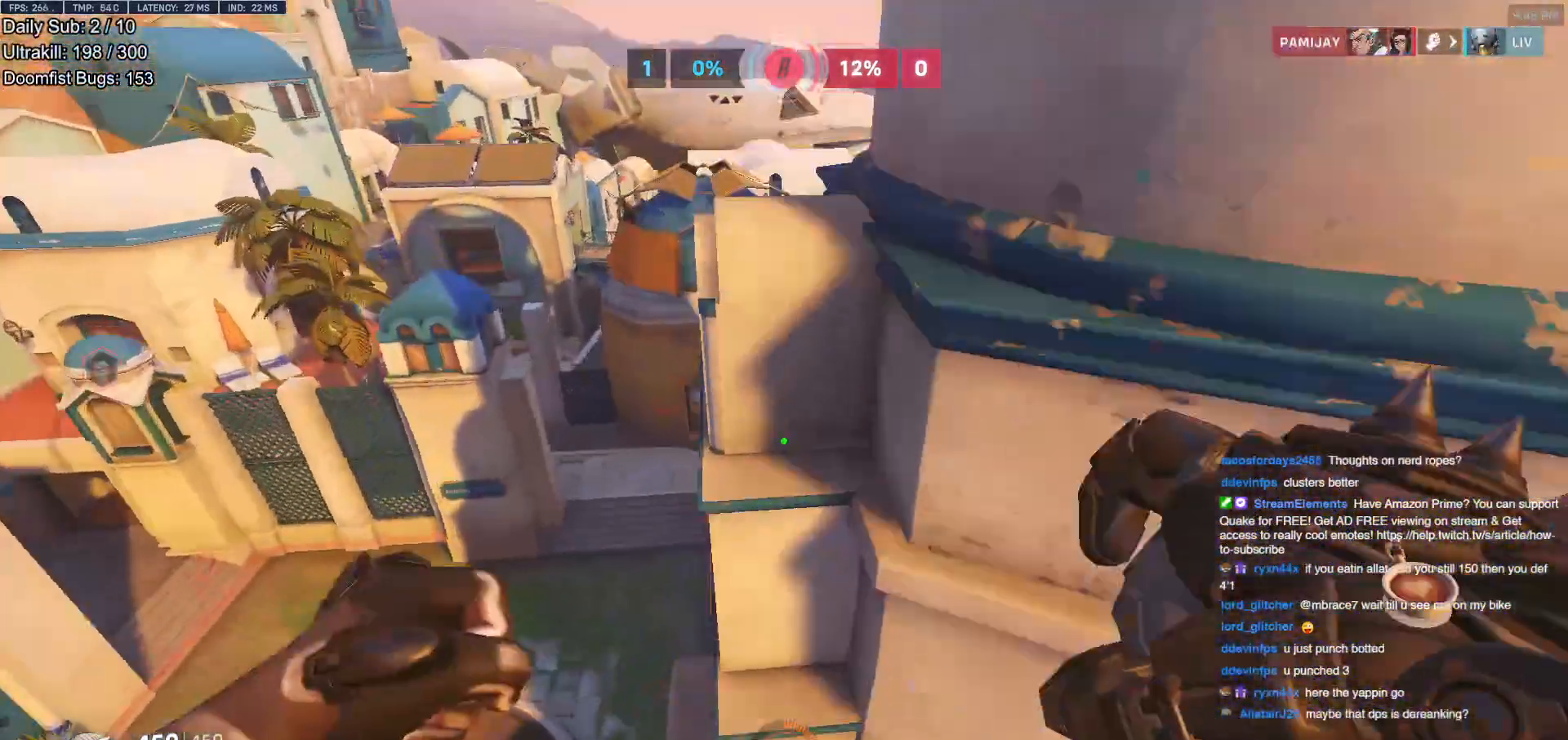
{"keys": ["d", "w"], "mouse": [], "events": [[334, "d", "down"]]}
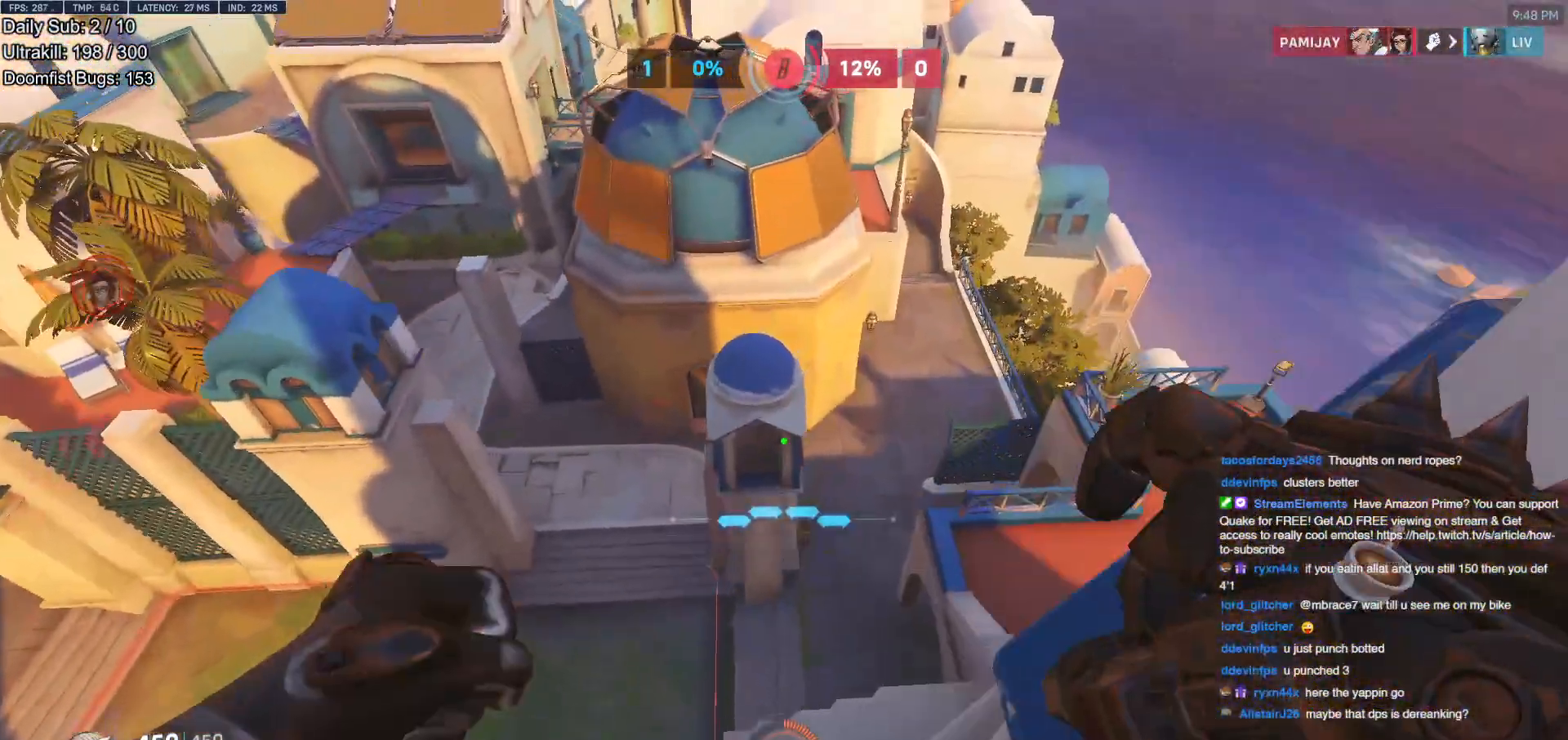
{"keys": ["w"], "mouse": [], "events": [[300, "d", "up"]]}
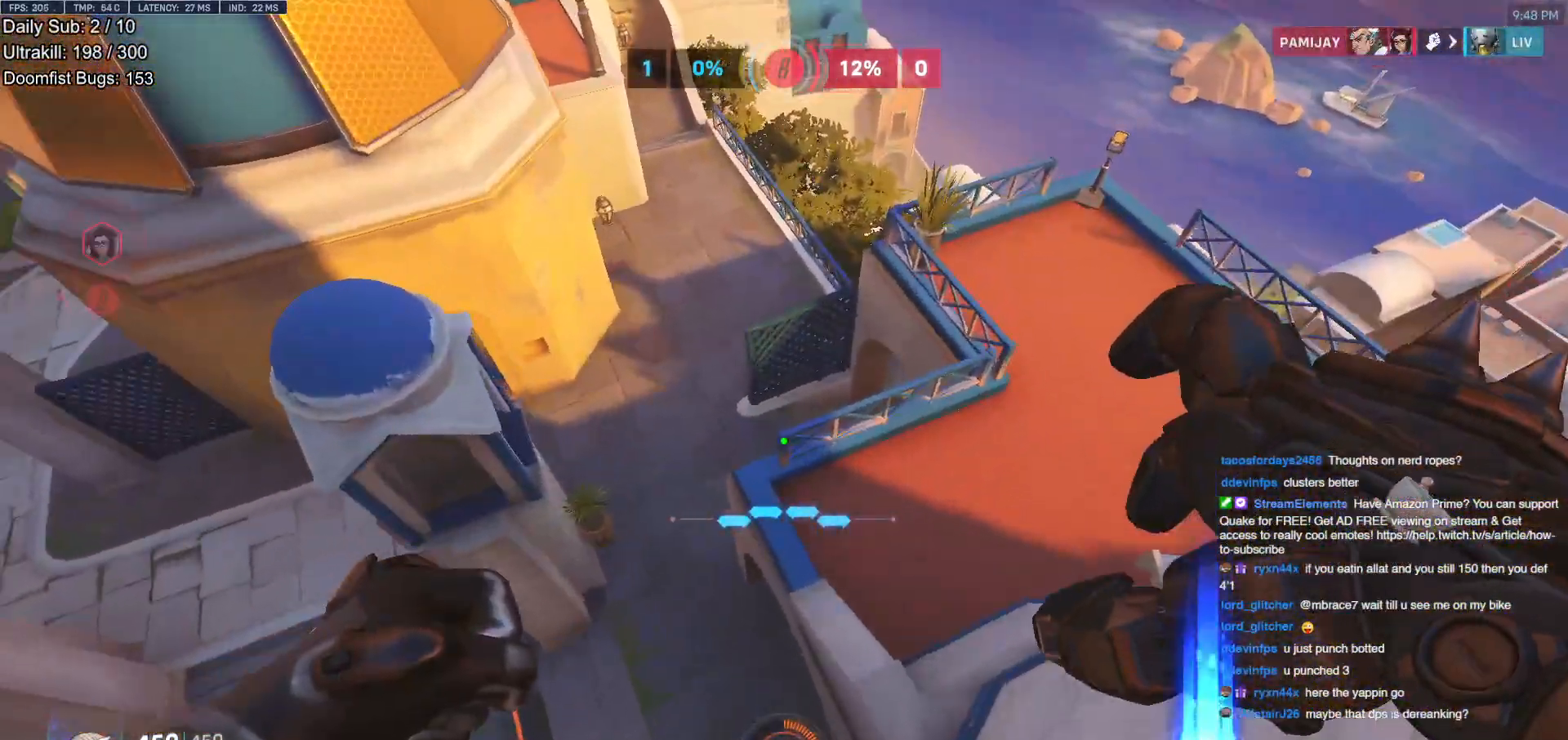
{"keys": ["d", "w"], "mouse": [], "events": [[83, "d", "down"], [167, "d", "up"], [400, "d", "down"]]}
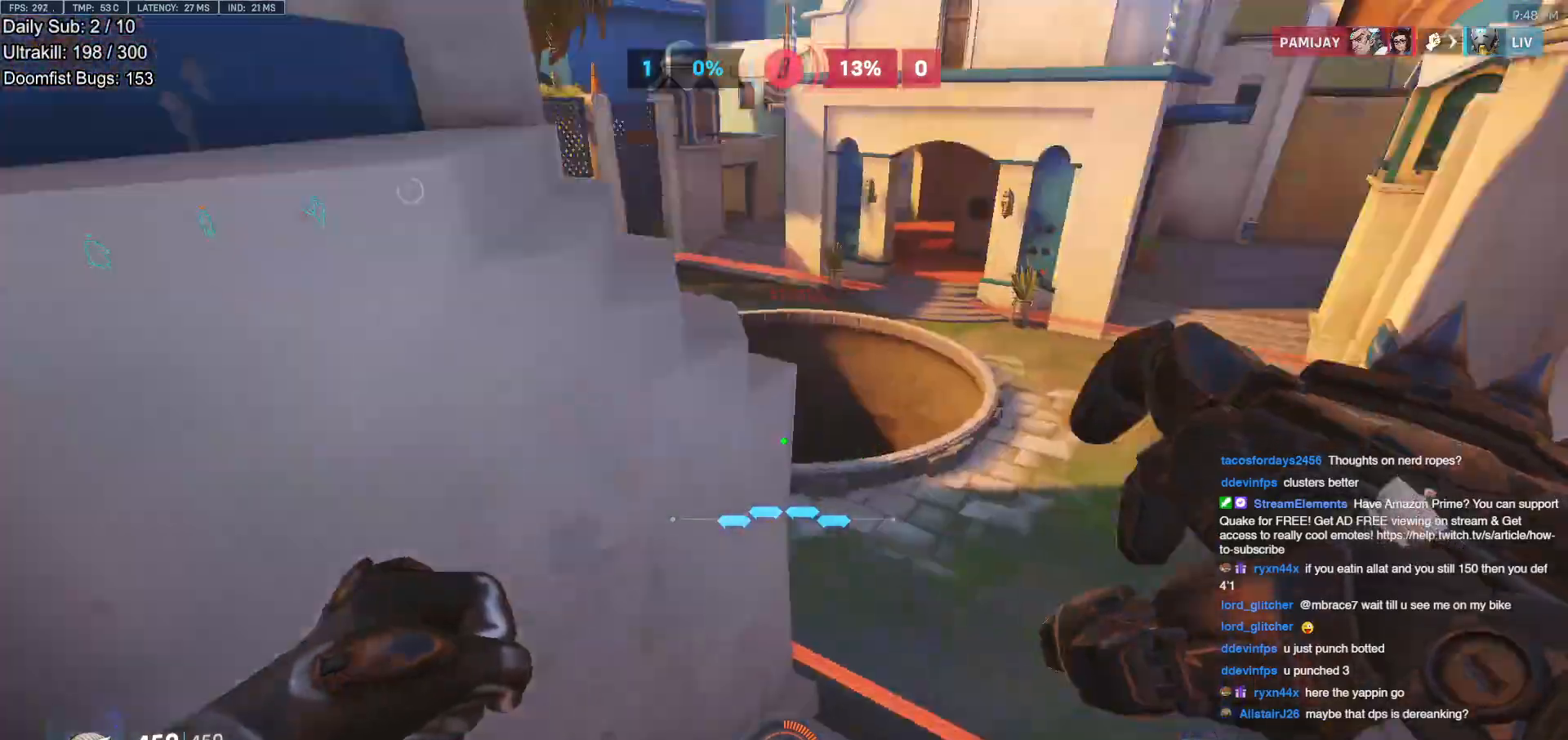
{"keys": ["s"], "mouse": [], "events": [[50, "w", "up"], [100, "space", "down"], [233, "space", "up"], [333, "s", "down"], [433, "d", "up"]]}
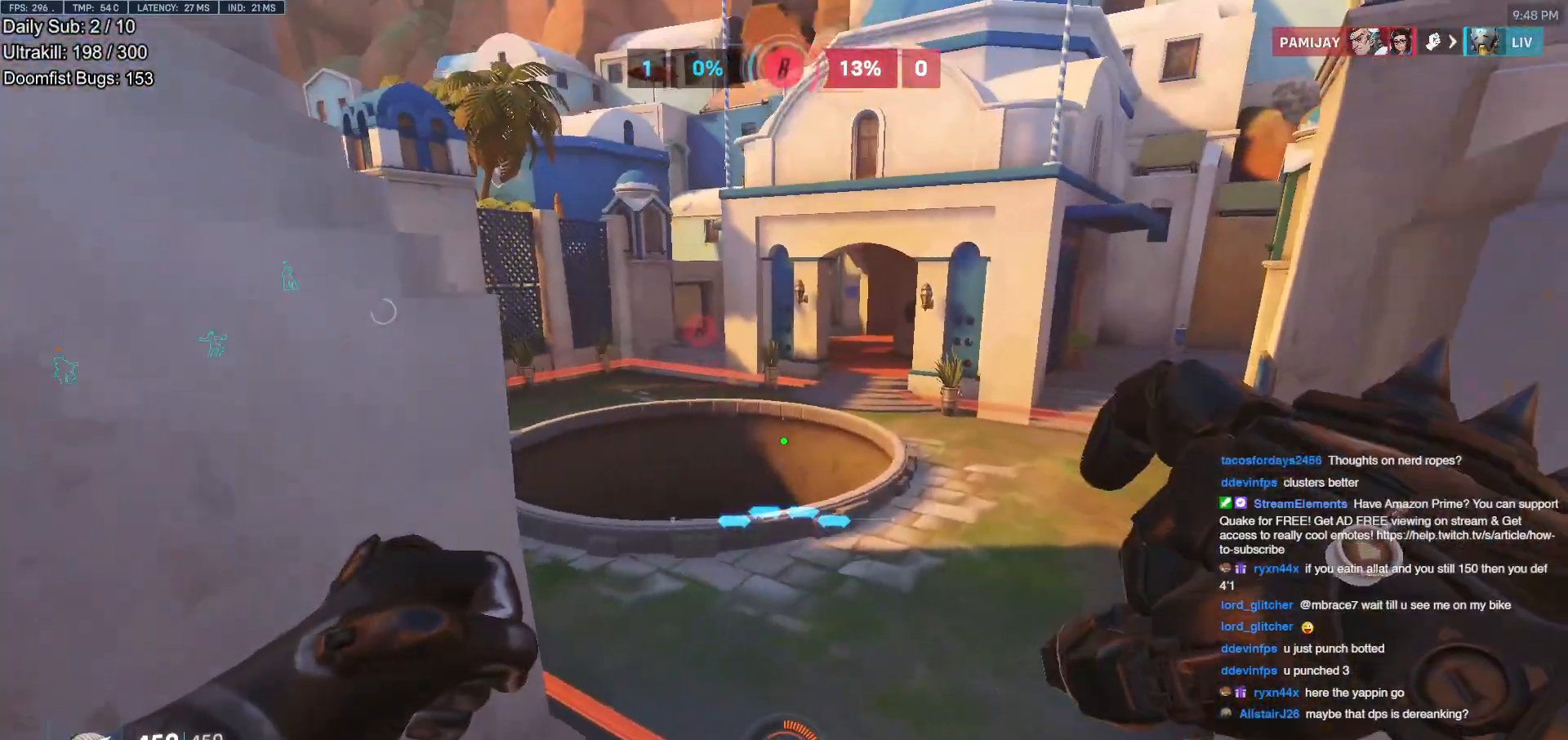
{"keys": ["d"], "mouse": [], "events": [[67, "d", "down"], [67, "s", "up"], [200, "w", "down"], [300, "d", "up"], [350, "d", "down"], [400, "w", "up"]]}
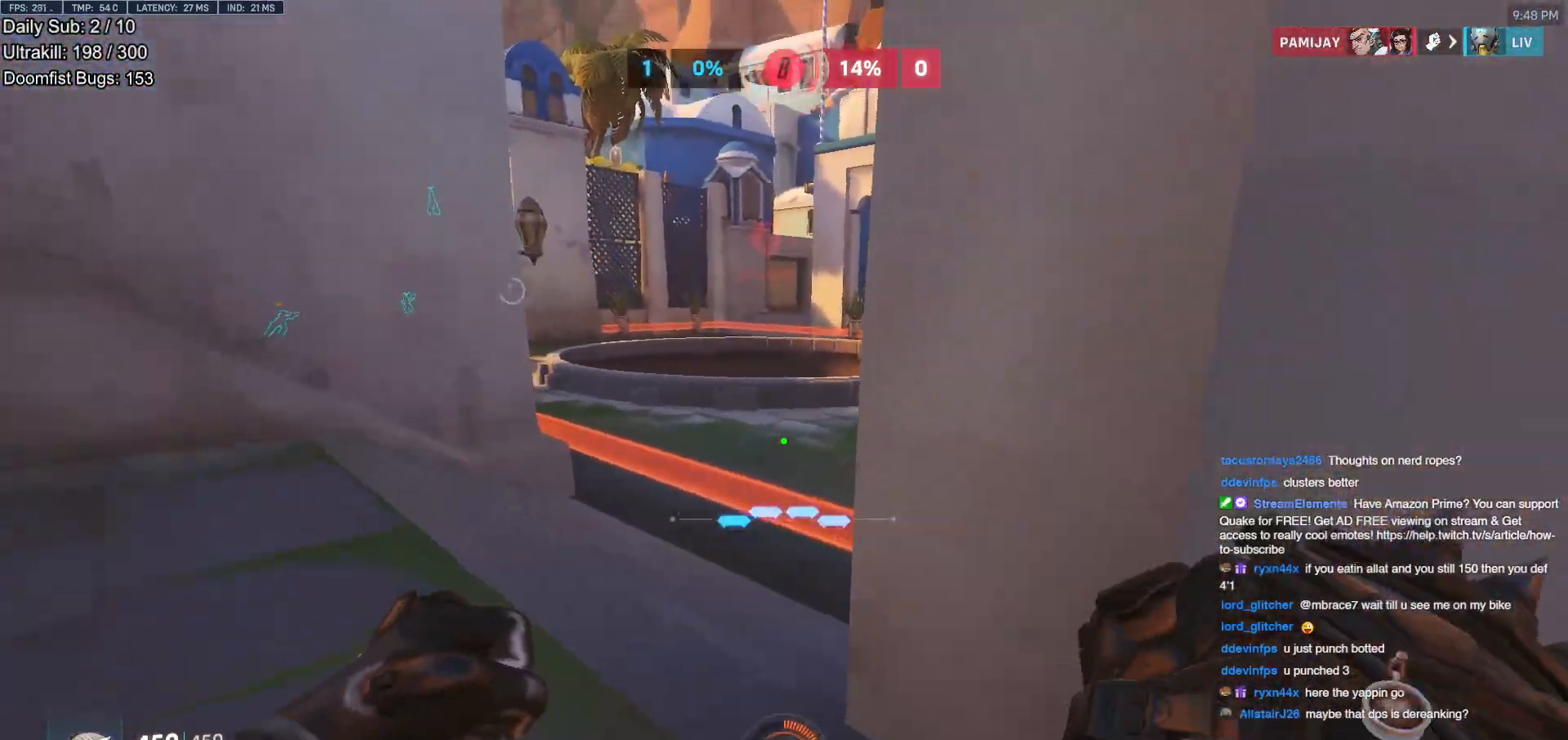
{"keys": ["w"], "mouse": [], "events": [[133, "a", "down"], [133, "w", "down"], [183, "d", "up"], [317, "a", "up"]]}